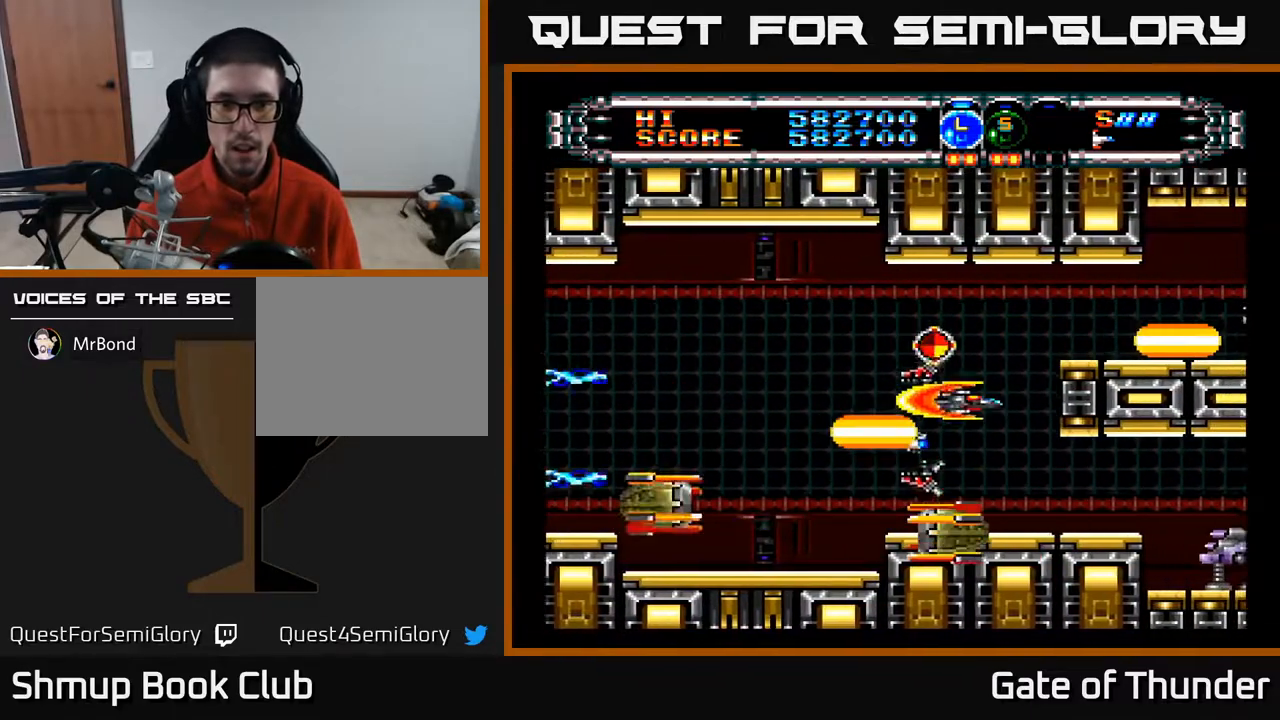
Gameplay with a controller (Xbox layout); each line is a JSON object with the inputs held at the frame after it. "events" lists button and stick changes between this image and that frame as [ms after this image, input, new state], when the widget could be followed in between. Not read: right_stick.
{"buttons": ["A", "DPAD_LEFT"], "left_stick": "center", "events": [[50, "DPAD_RIGHT", "up"], [133, "DPAD_LEFT", "down"], [200, "DPAD_UP", "up"], [250, "DPAD_DOWN", "down"], [333, "DPAD_LEFT", "up"], [417, "DPAD_DOWN", "up"], [417, "DPAD_LEFT", "down"], [467, "DPAD_UP", "down"], [500, "DPAD_UP", "up"]]}
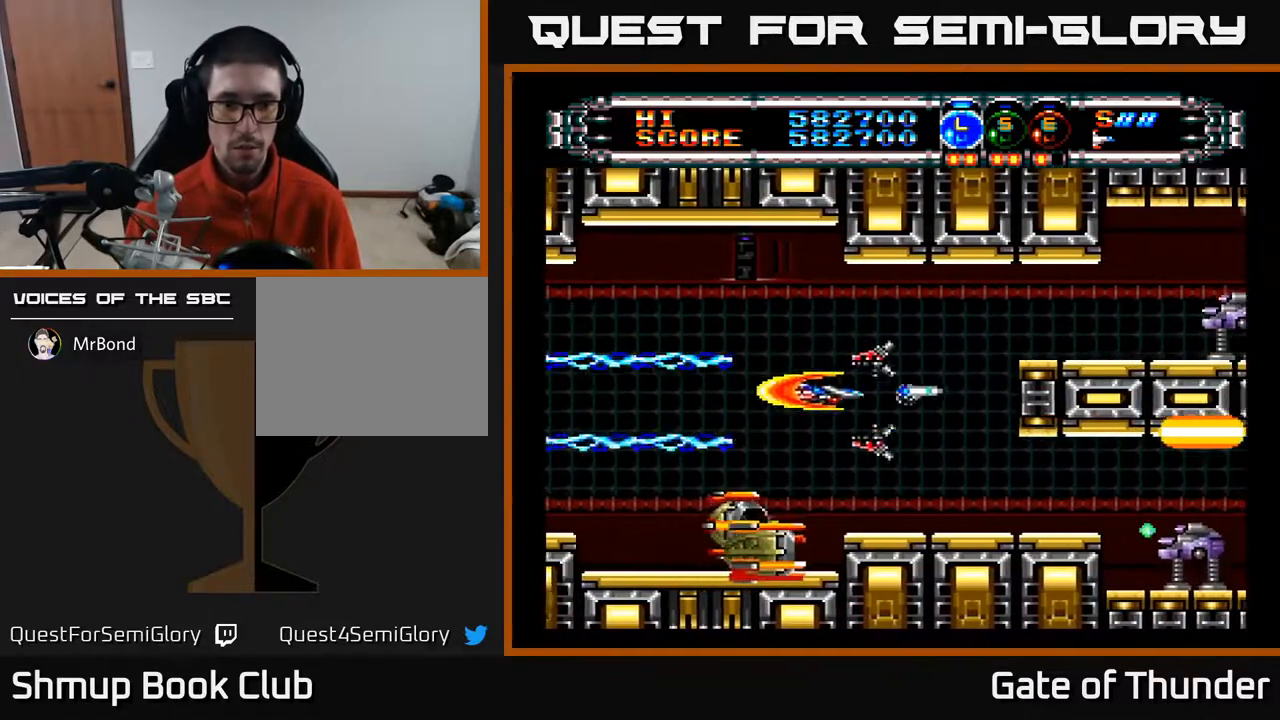
{"buttons": ["A", "DPAD_UP", "DPAD_LEFT"], "left_stick": "center", "events": [[67, "DPAD_DOWN", "down"], [100, "DPAD_LEFT", "up"], [133, "DPAD_DOWN", "up"], [150, "DPAD_LEFT", "down"], [167, "DPAD_UP", "down"], [283, "DPAD_LEFT", "up"], [283, "DPAD_UP", "up"], [300, "DPAD_DOWN", "down"], [400, "DPAD_DOWN", "up"], [417, "DPAD_LEFT", "down"], [433, "DPAD_UP", "down"]]}
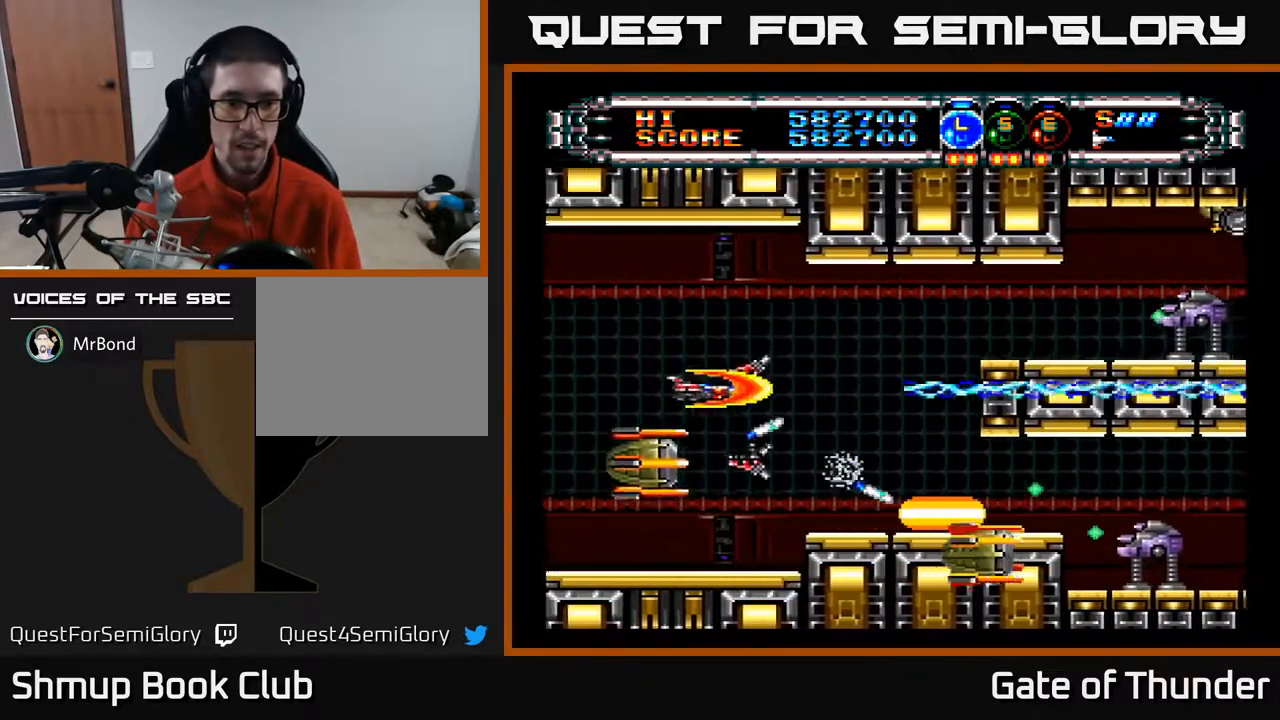
{"buttons": ["A"], "left_stick": "center", "events": [[50, "DPAD_LEFT", "up"], [67, "DPAD_UP", "up"], [233, "DPAD_UP", "down"], [383, "DPAD_UP", "up"]]}
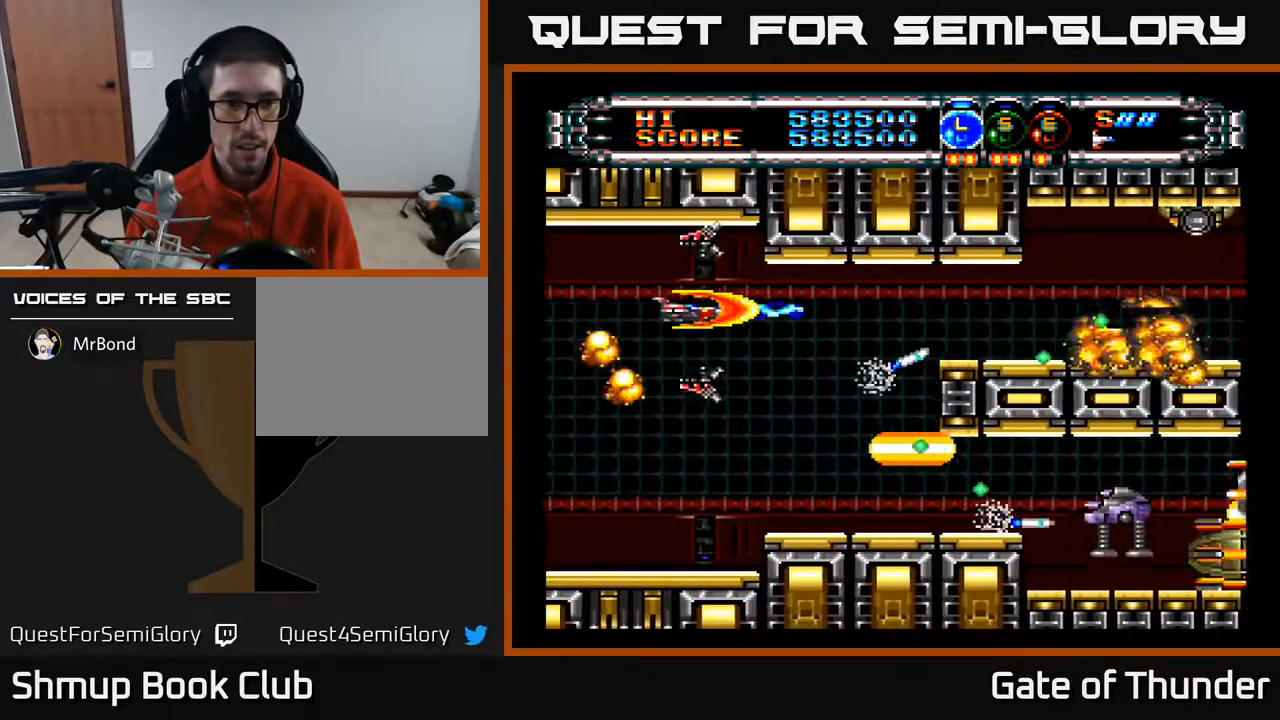
{"buttons": ["A", "DPAD_DOWN"], "left_stick": "center", "events": [[17, "DPAD_LEFT", "down"], [33, "DPAD_UP", "down"], [150, "DPAD_LEFT", "up"], [200, "DPAD_UP", "up"], [267, "DPAD_DOWN", "down"]]}
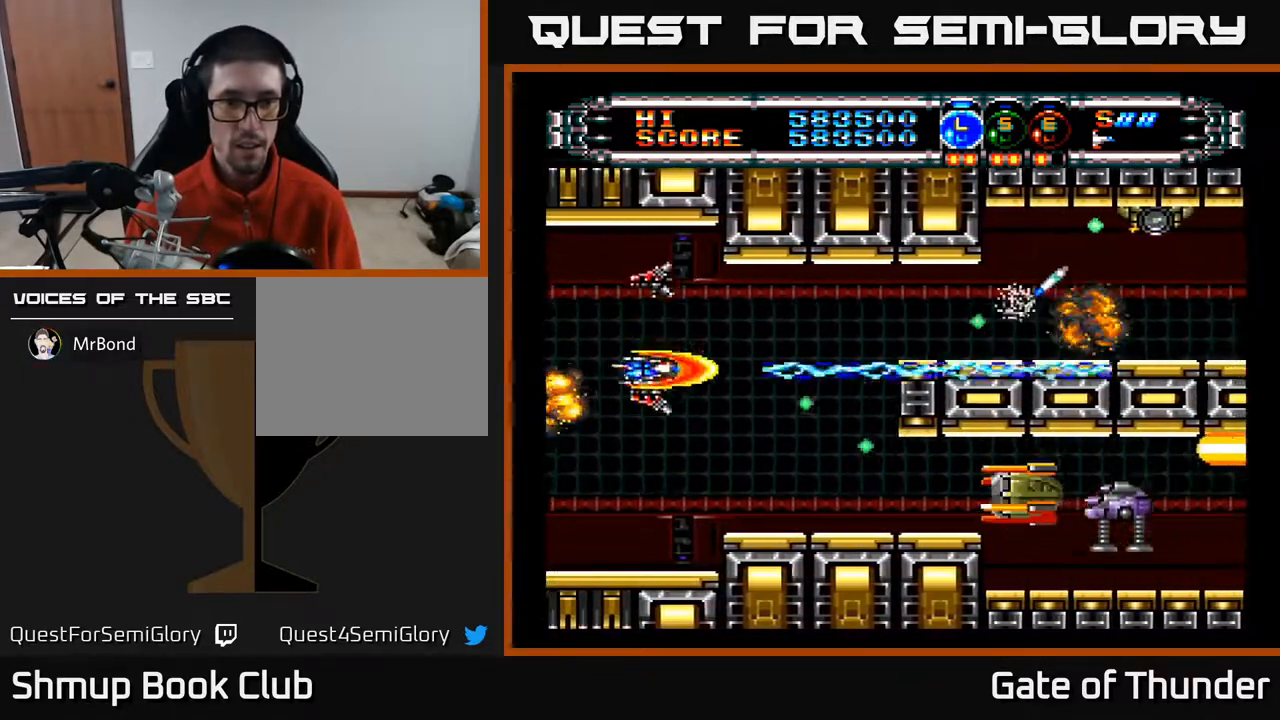
{"buttons": ["A", "B"], "left_stick": "center", "events": [[100, "DPAD_RIGHT", "down"], [117, "L1", "down"], [217, "L1", "up"], [233, "DPAD_RIGHT", "up"], [317, "L1", "down"], [333, "DPAD_RIGHT", "down"], [383, "DPAD_RIGHT", "up"], [400, "B", "down"], [400, "DPAD_DOWN", "up"], [400, "L1", "up"]]}
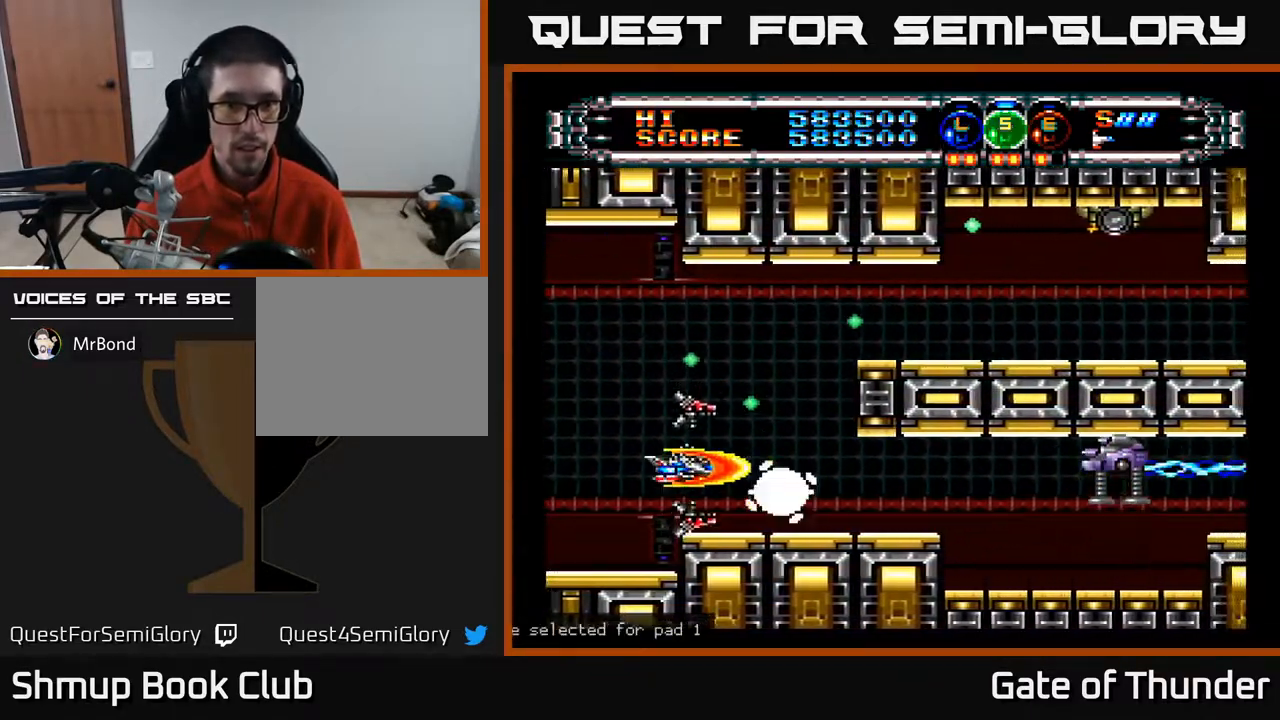
{"buttons": ["A", "DPAD_DOWN"], "left_stick": "center", "events": [[17, "DPAD_LEFT", "down"], [33, "DPAD_UP", "down"], [67, "B", "up"], [100, "A", "up"], [117, "A", "down"], [150, "B", "down"], [167, "A", "up"], [200, "A", "down"], [233, "B", "up"], [267, "DPAD_LEFT", "up"], [267, "DPAD_UP", "up"], [317, "A", "up"], [333, "A", "down"], [450, "DPAD_DOWN", "down"]]}
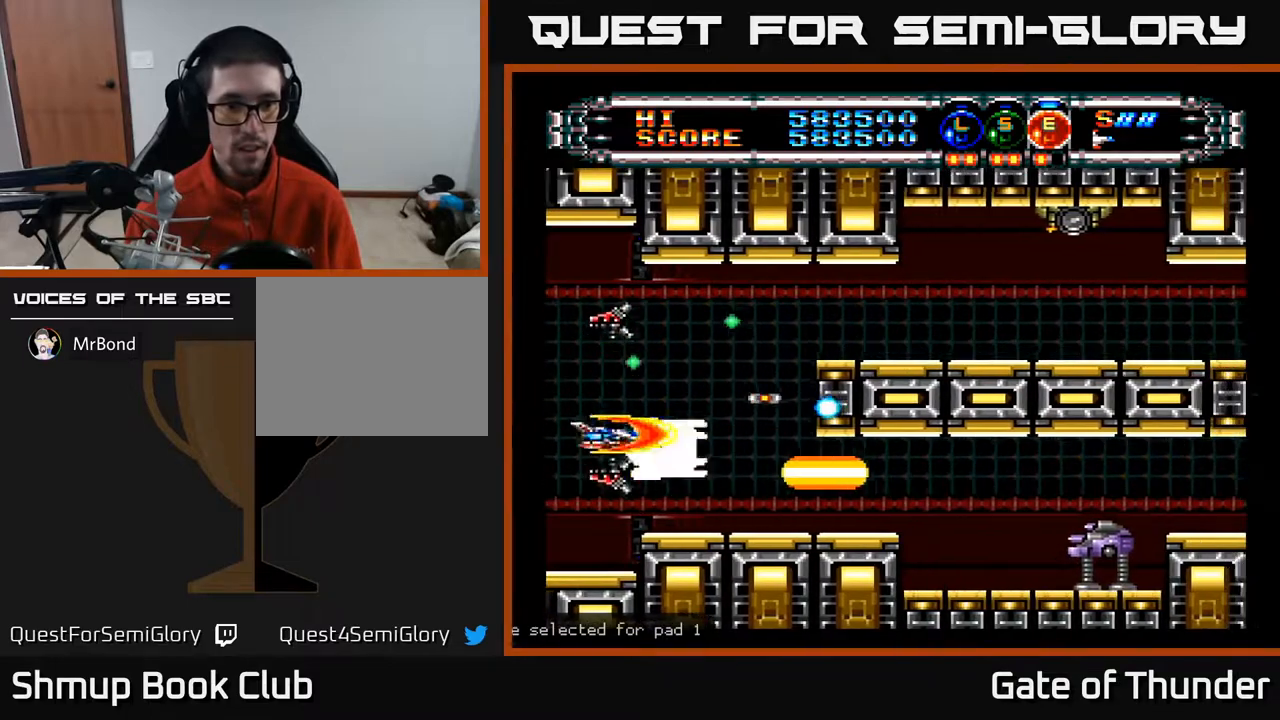
{"buttons": ["A", "DPAD_RIGHT"], "left_stick": "center", "events": [[50, "DPAD_DOWN", "up"], [367, "DPAD_DOWN", "down"], [433, "DPAD_RIGHT", "down"], [467, "DPAD_DOWN", "up"]]}
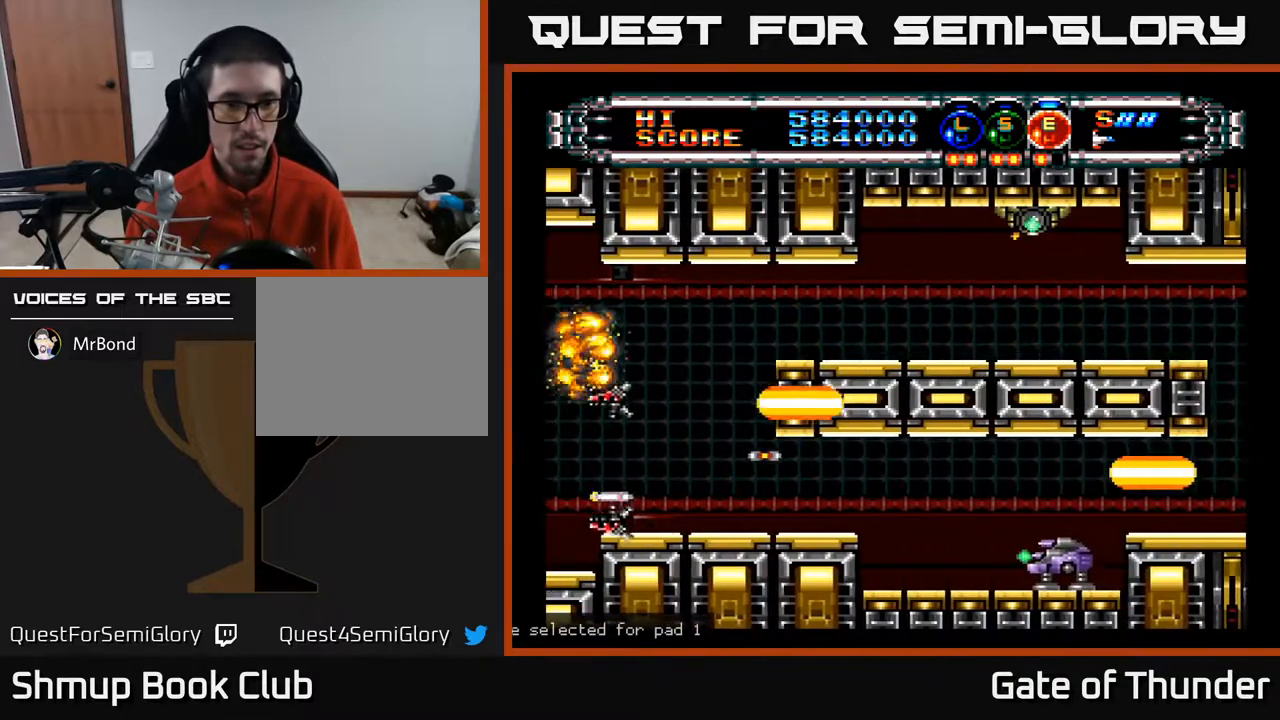
{"buttons": ["A", "DPAD_RIGHT"], "left_stick": "center", "events": []}
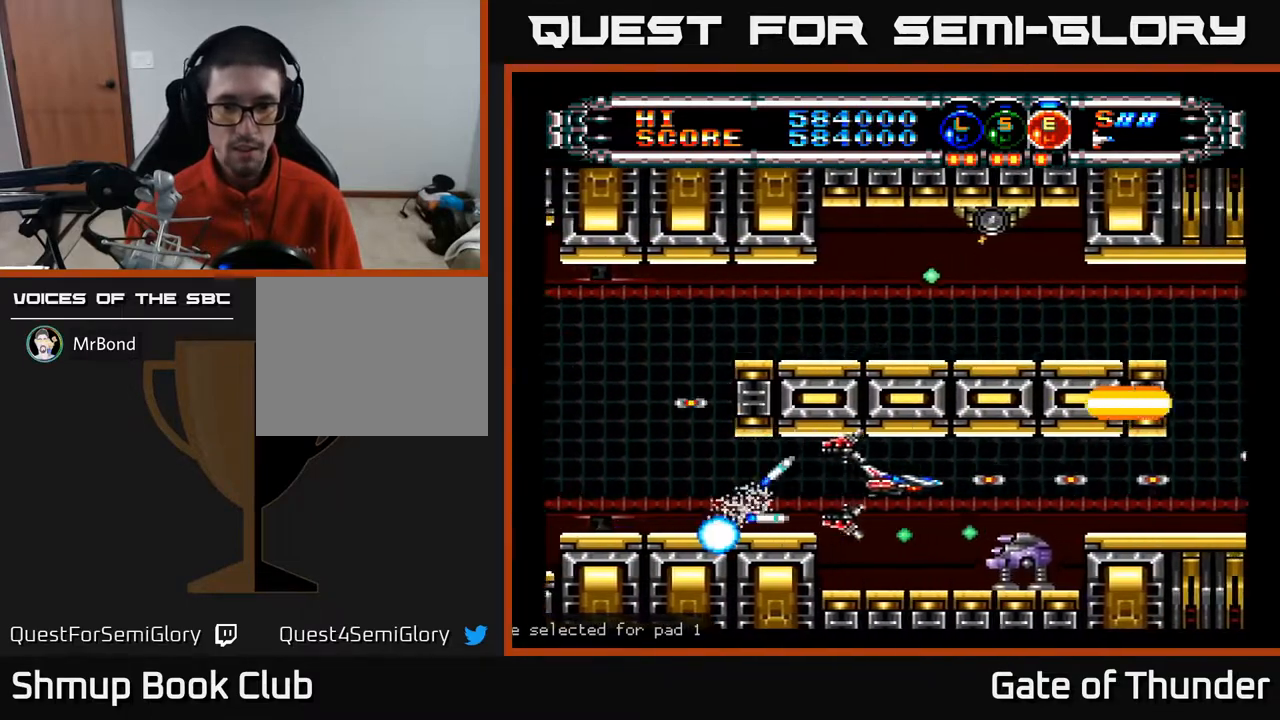
{"buttons": ["A"], "left_stick": "center", "events": [[283, "DPAD_RIGHT", "up"]]}
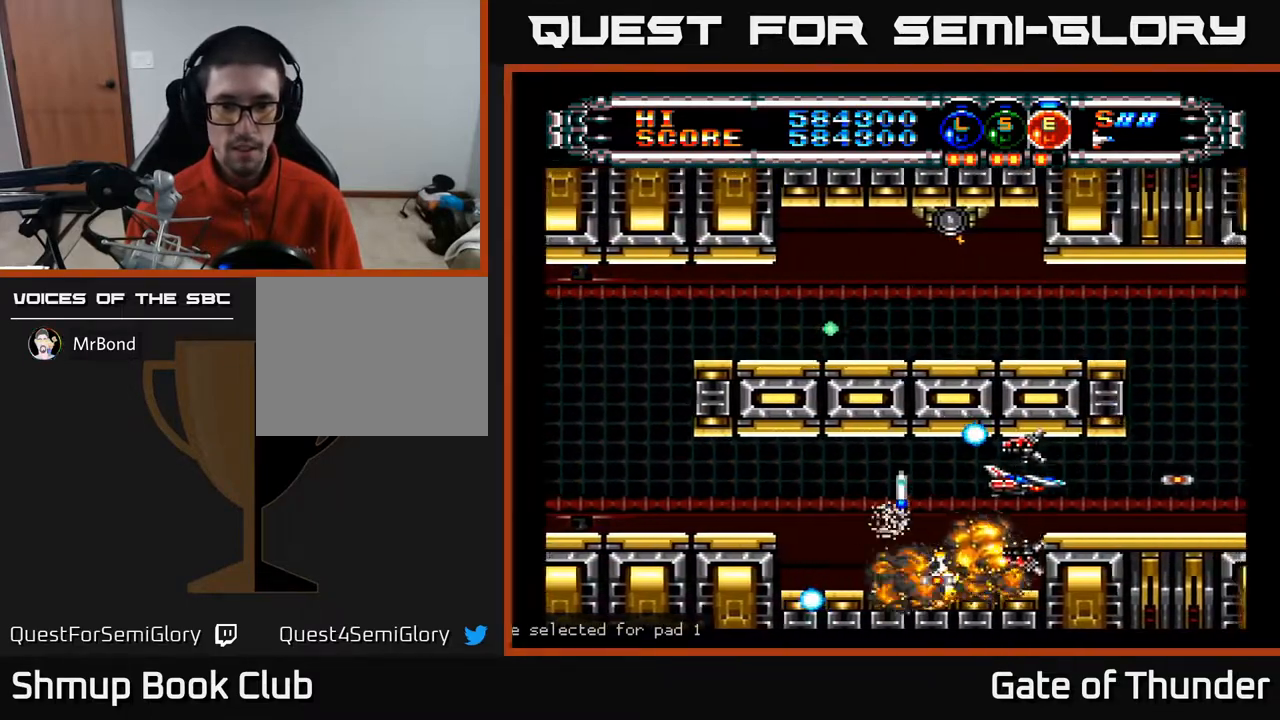
{"buttons": ["A"], "left_stick": "center", "events": [[83, "DPAD_RIGHT", "down"], [417, "DPAD_RIGHT", "up"]]}
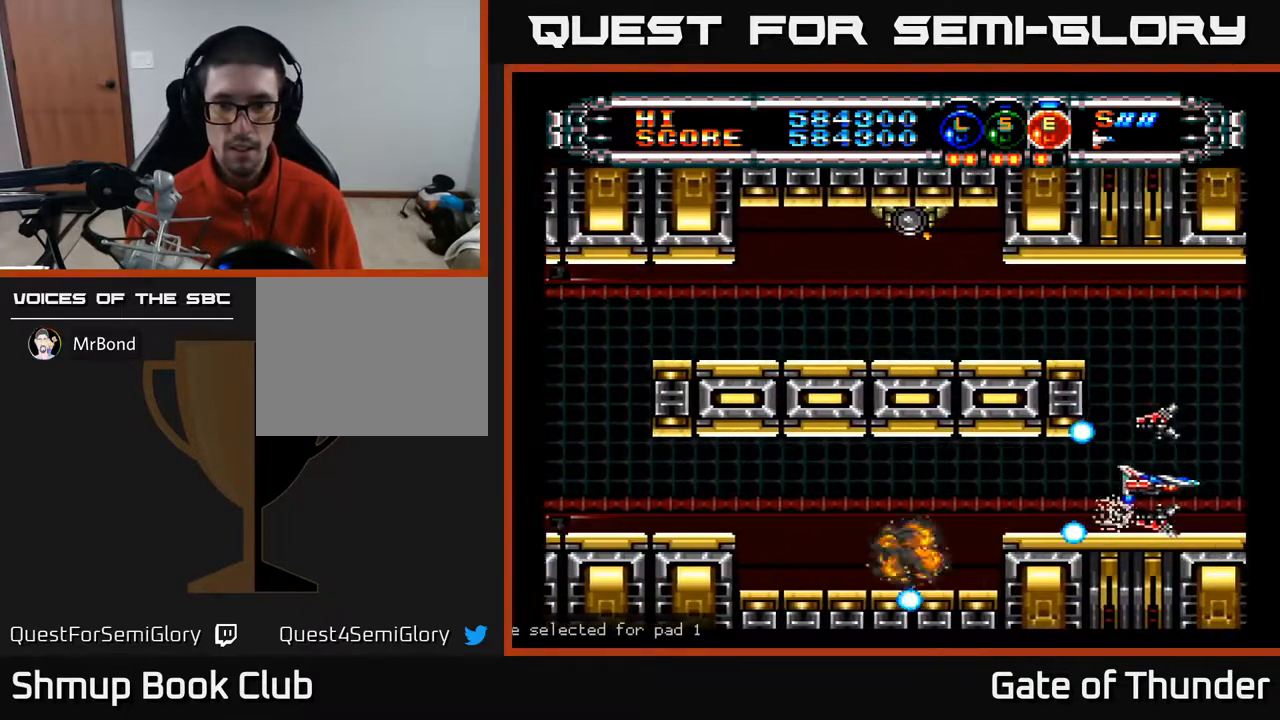
{"buttons": ["A"], "left_stick": "center", "events": [[150, "DPAD_LEFT", "down"], [500, "DPAD_LEFT", "up"]]}
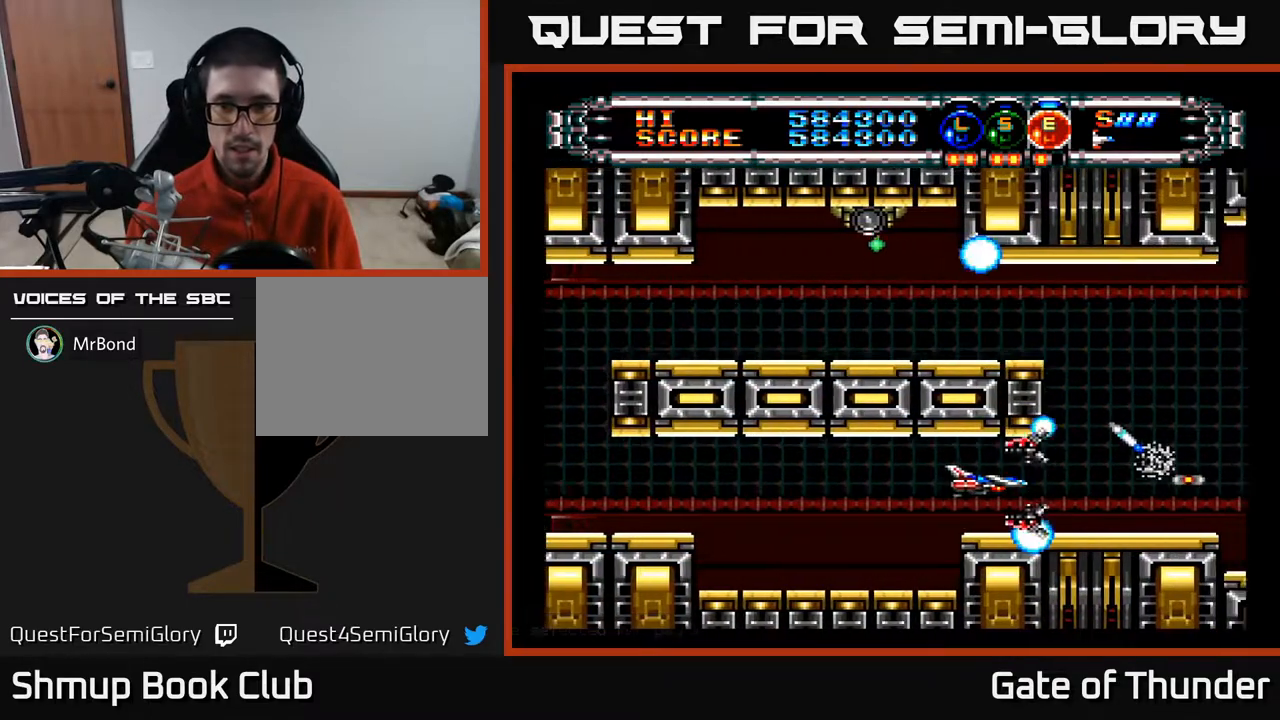
{"buttons": ["A"], "left_stick": "center", "events": [[150, "L1", "down"], [233, "L1", "up"], [317, "L1", "down"], [383, "L1", "up"]]}
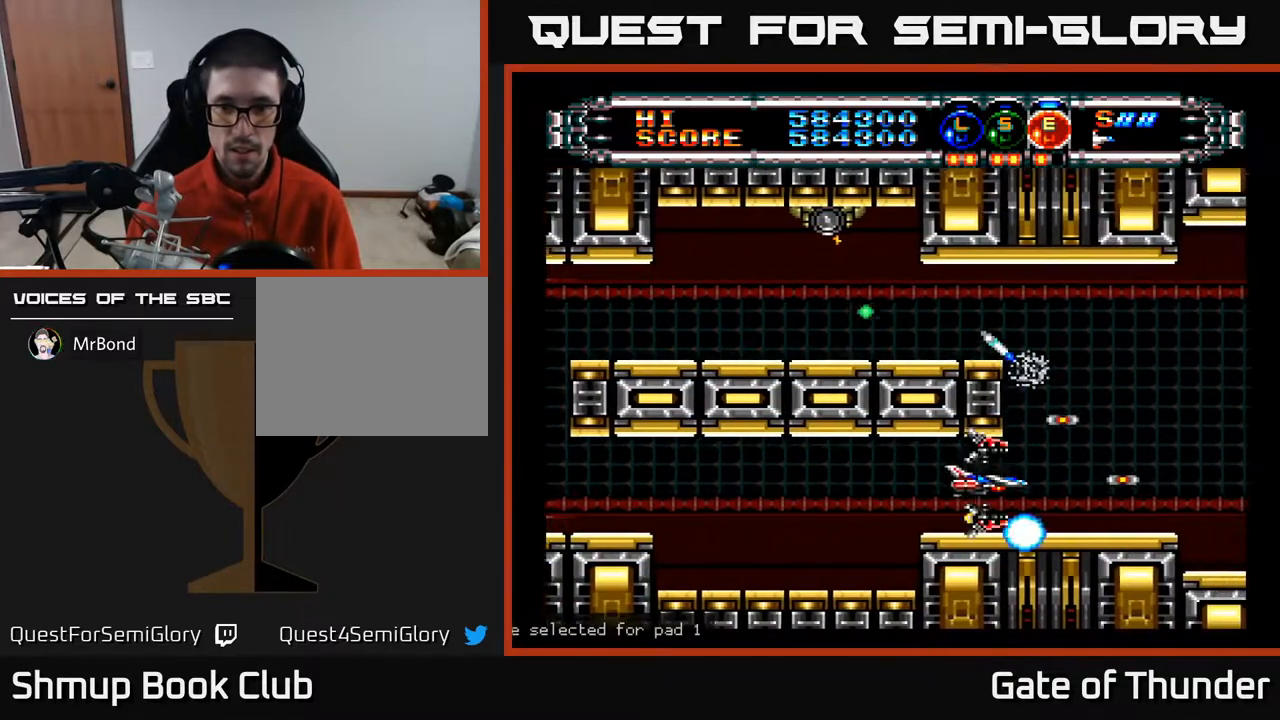
{"buttons": ["A"], "left_stick": "center", "events": [[200, "DPAD_RIGHT", "down"], [333, "DPAD_UP", "down"], [350, "DPAD_RIGHT", "up"], [433, "DPAD_UP", "up"]]}
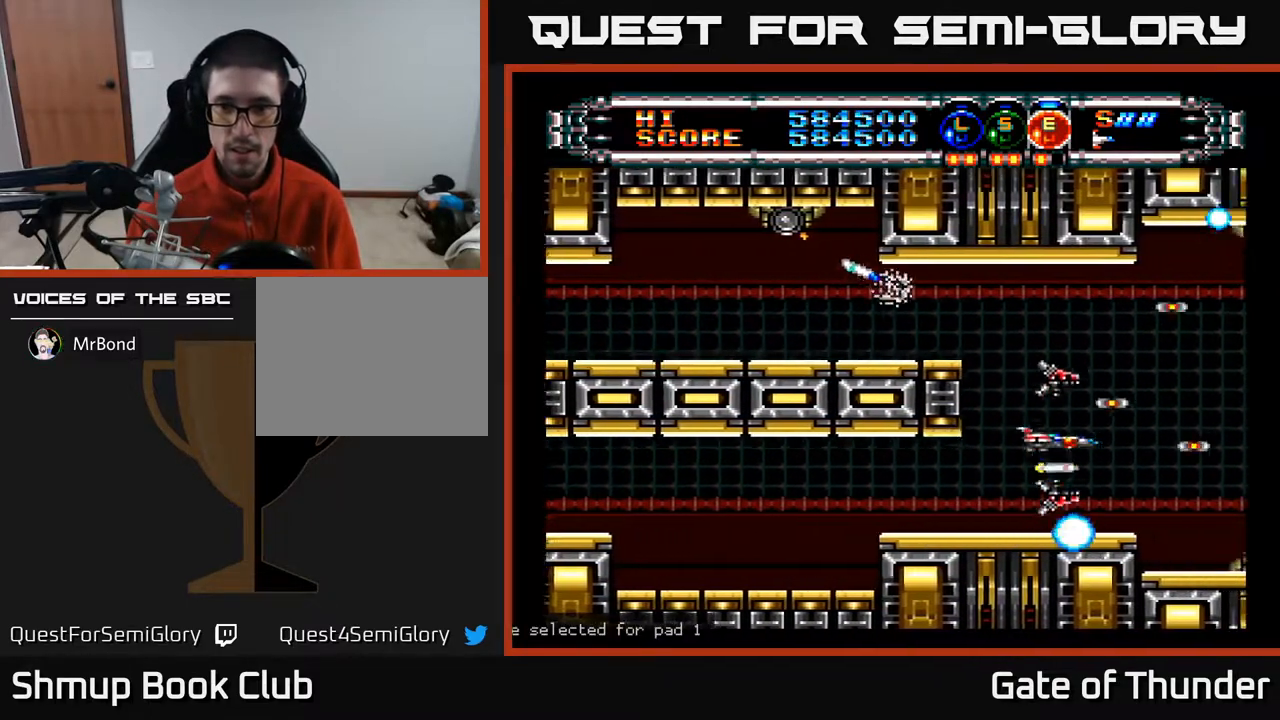
{"buttons": ["A", "DPAD_UP"], "left_stick": "center", "events": [[450, "DPAD_UP", "down"]]}
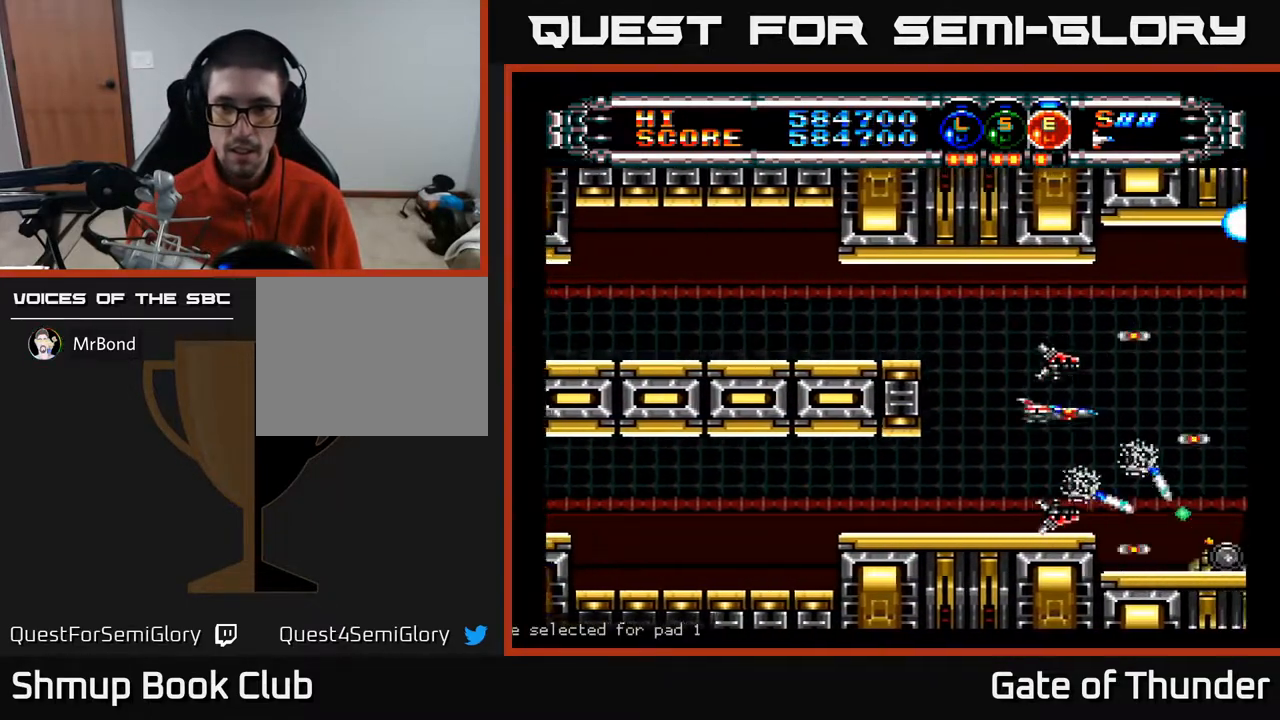
{"buttons": ["A"], "left_stick": "center", "events": [[33, "DPAD_UP", "up"], [283, "DPAD_UP", "down"], [350, "DPAD_RIGHT", "down"], [367, "DPAD_UP", "up"], [500, "DPAD_RIGHT", "up"]]}
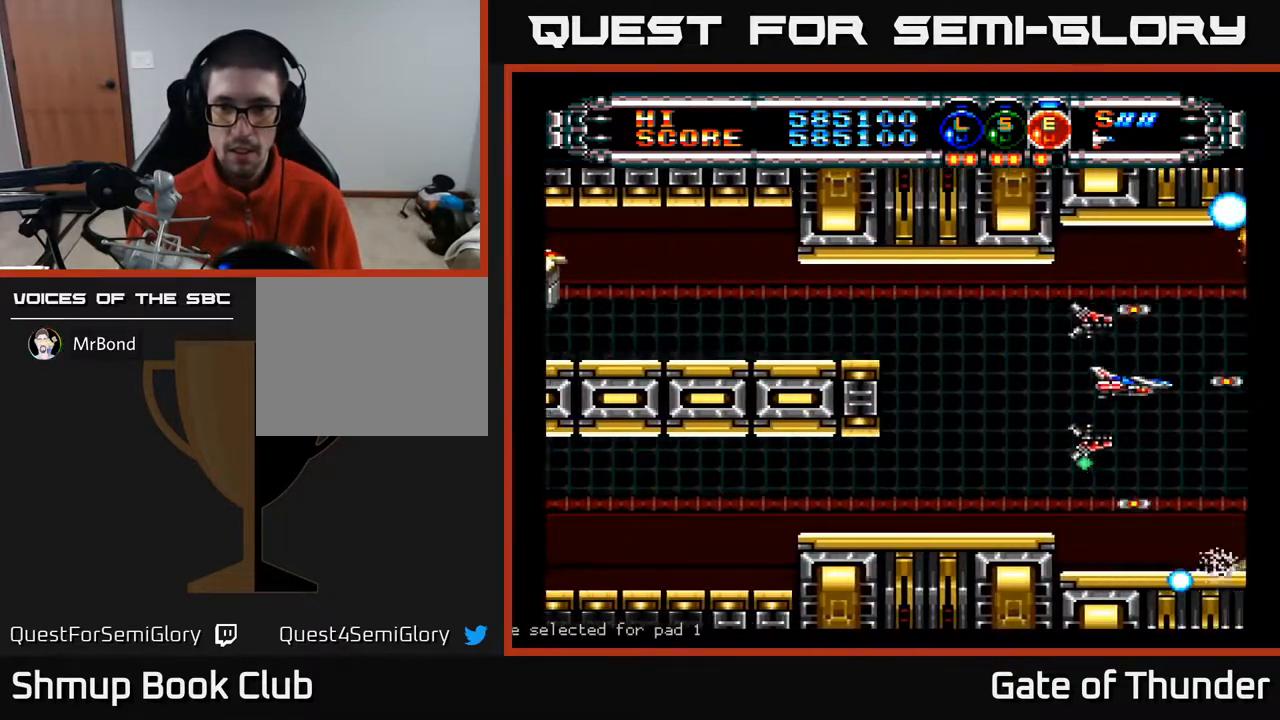
{"buttons": ["A", "DPAD_LEFT"], "left_stick": "center", "events": [[367, "DPAD_DOWN", "down"], [450, "DPAD_DOWN", "up"], [450, "DPAD_LEFT", "down"]]}
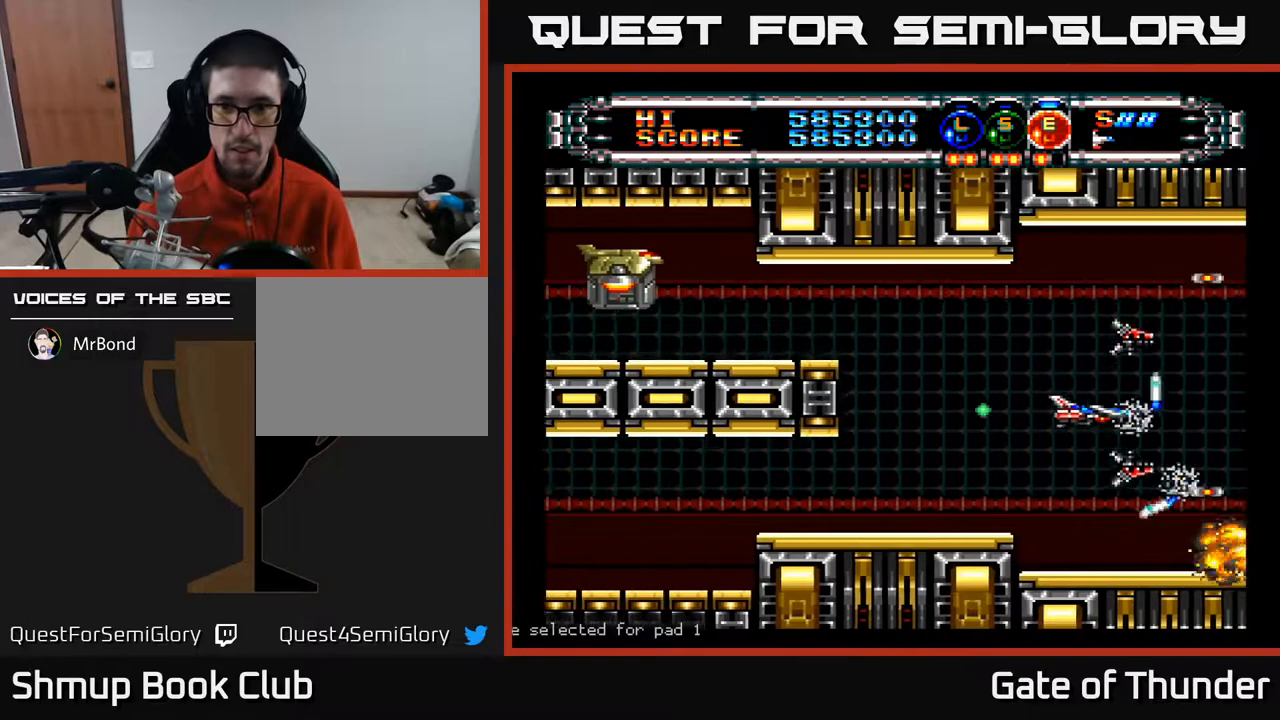
{"buttons": ["A", "DPAD_LEFT"], "left_stick": "center", "events": [[83, "DPAD_LEFT", "up"], [450, "DPAD_LEFT", "down"]]}
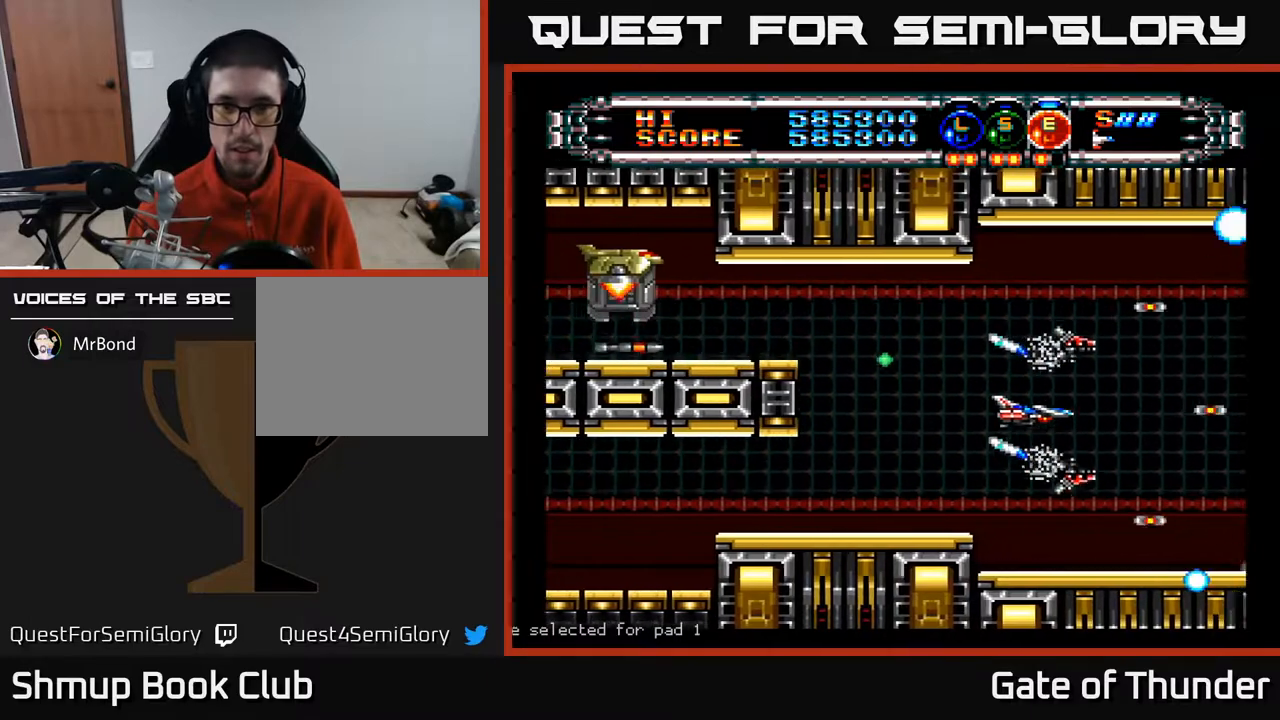
{"buttons": ["A", "DPAD_DOWN"], "left_stick": "center", "events": [[67, "L1", "down"], [183, "L1", "up"], [250, "L1", "down"], [367, "L1", "up"], [383, "DPAD_DOWN", "down"], [483, "DPAD_LEFT", "up"]]}
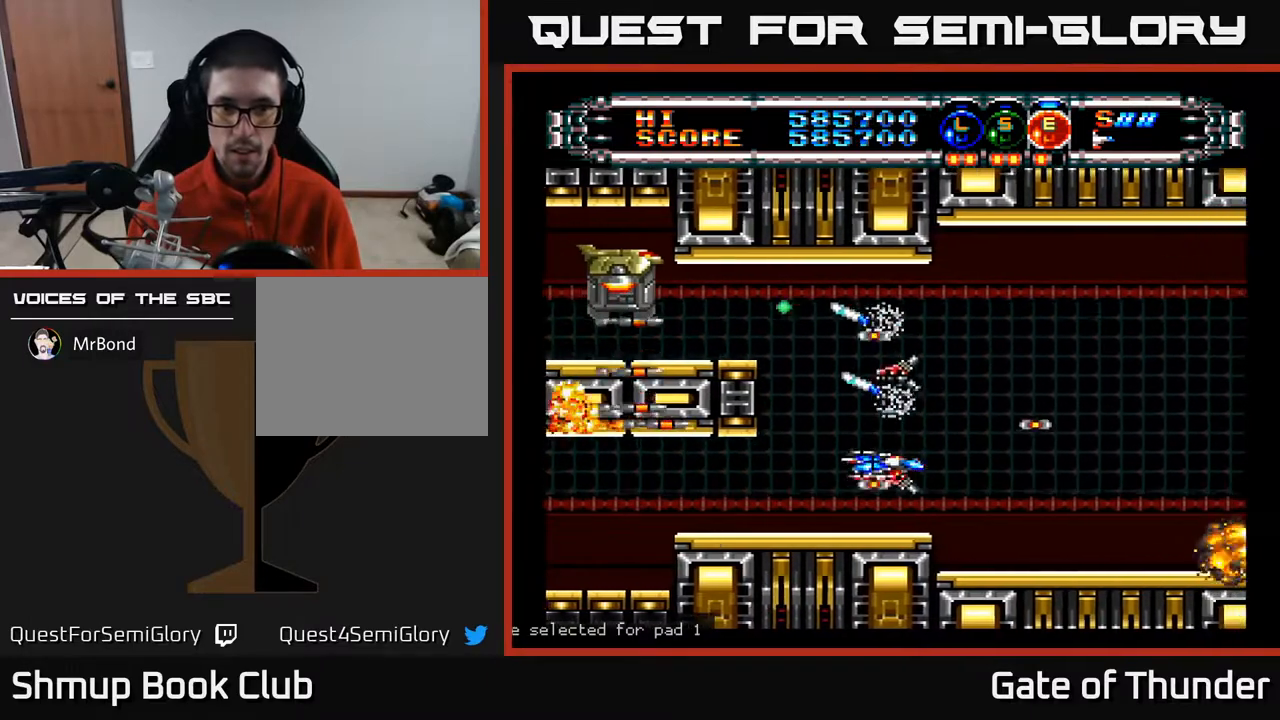
{"buttons": ["A"], "left_stick": "center", "events": [[17, "DPAD_DOWN", "up"], [167, "DPAD_RIGHT", "down"], [350, "DPAD_RIGHT", "up"]]}
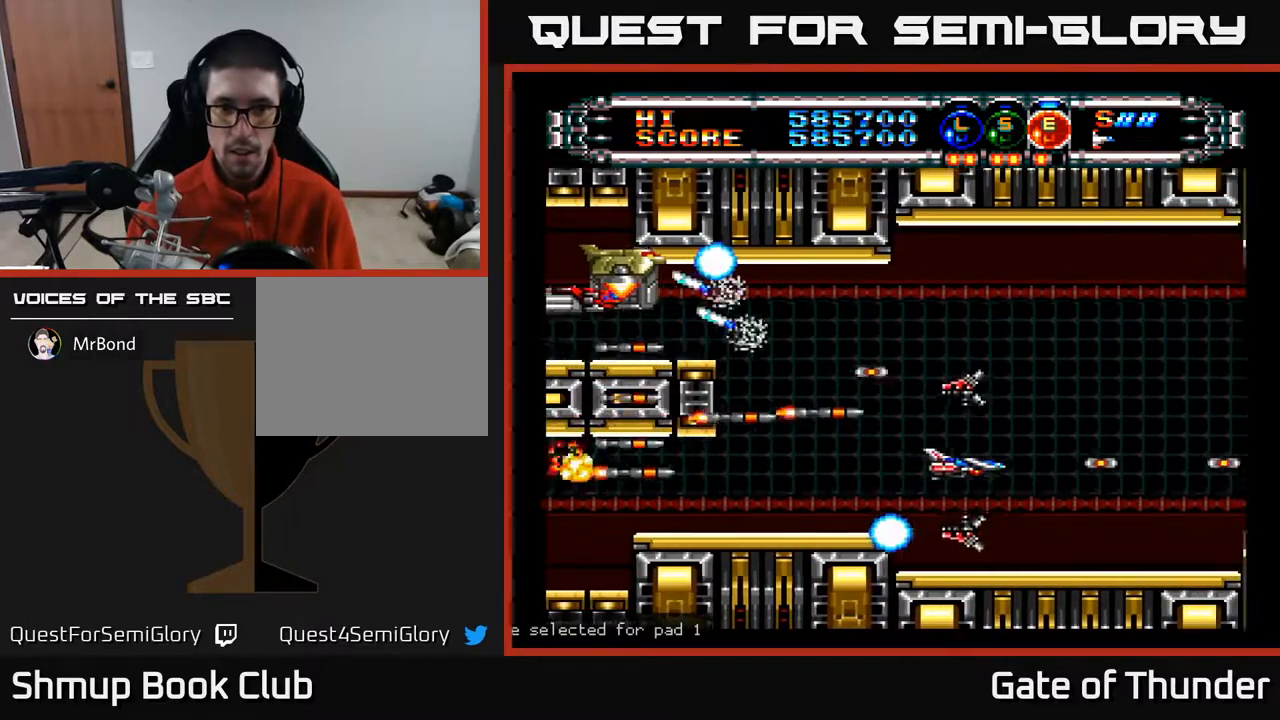
{"buttons": ["A"], "left_stick": "center", "events": [[217, "DPAD_RIGHT", "down"], [233, "DPAD_DOWN", "down"], [317, "DPAD_DOWN", "up"], [317, "DPAD_RIGHT", "up"]]}
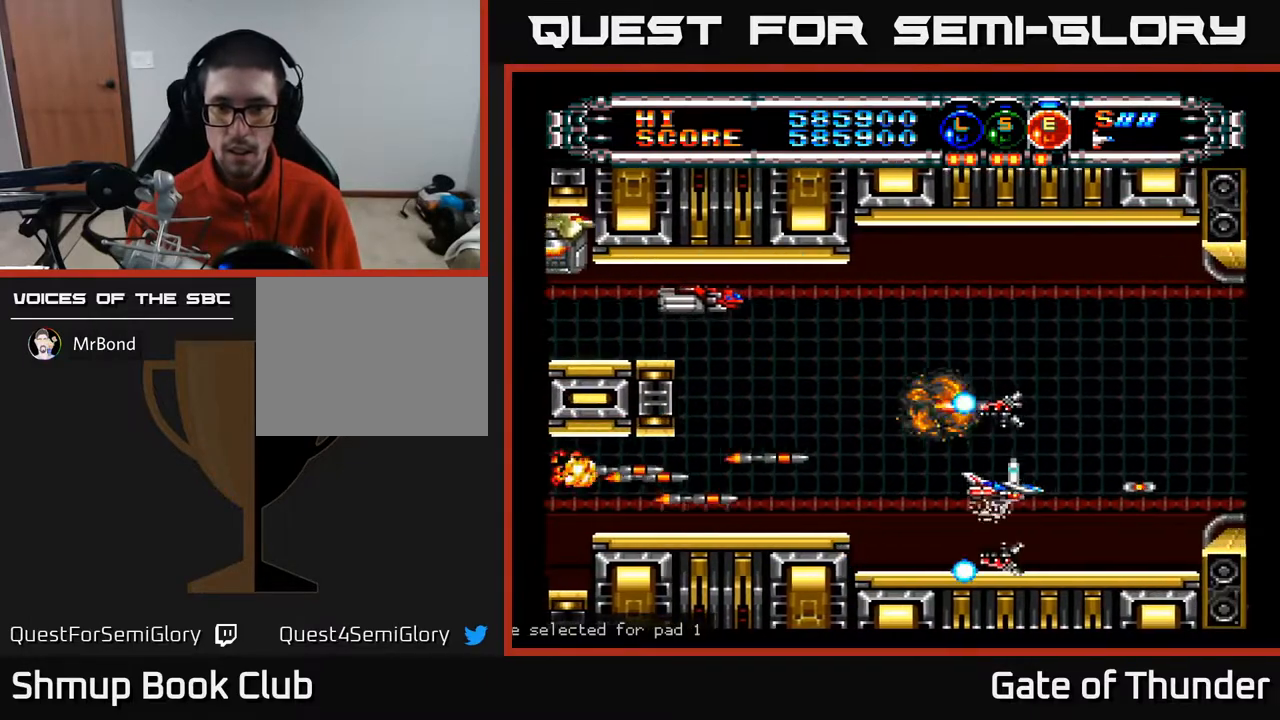
{"buttons": ["A", "DPAD_UP", "DPAD_RIGHT"], "left_stick": "center", "events": [[167, "DPAD_RIGHT", "down"], [183, "DPAD_UP", "down"]]}
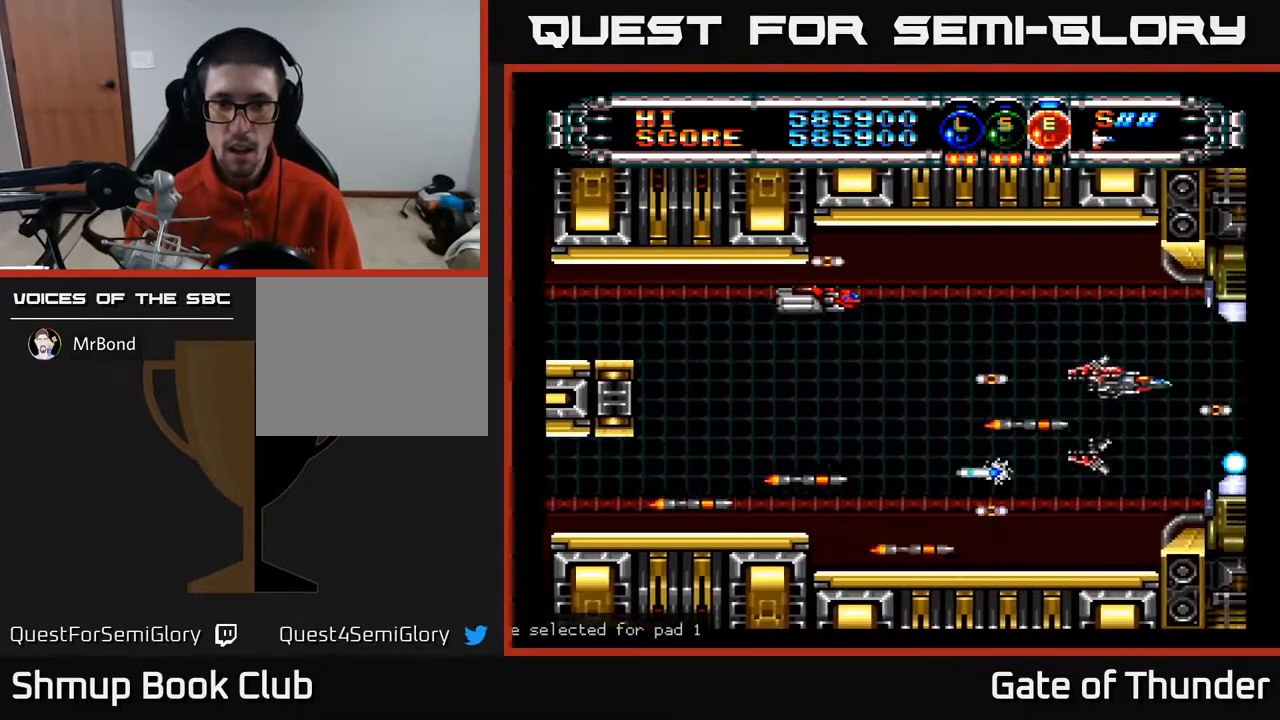
{"buttons": ["A", "DPAD_UP", "DPAD_LEFT"], "left_stick": "center", "events": [[33, "DPAD_RIGHT", "up"], [83, "DPAD_LEFT", "down"], [133, "DPAD_UP", "up"], [250, "DPAD_DOWN", "down"], [417, "DPAD_DOWN", "up"], [467, "DPAD_UP", "down"]]}
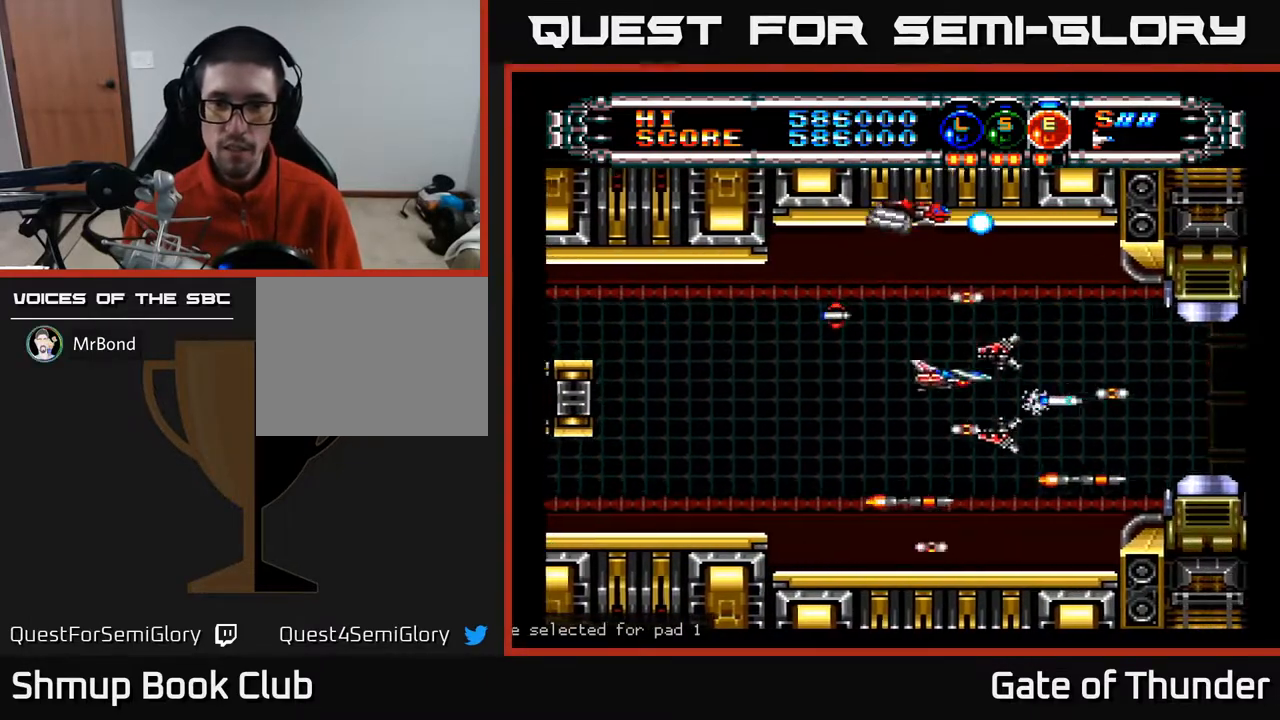
{"buttons": ["A", "DPAD_DOWN"], "left_stick": "center", "events": [[217, "DPAD_LEFT", "up"], [283, "DPAD_LEFT", "down"], [300, "DPAD_UP", "up"], [317, "DPAD_DOWN", "down"], [400, "DPAD_LEFT", "up"]]}
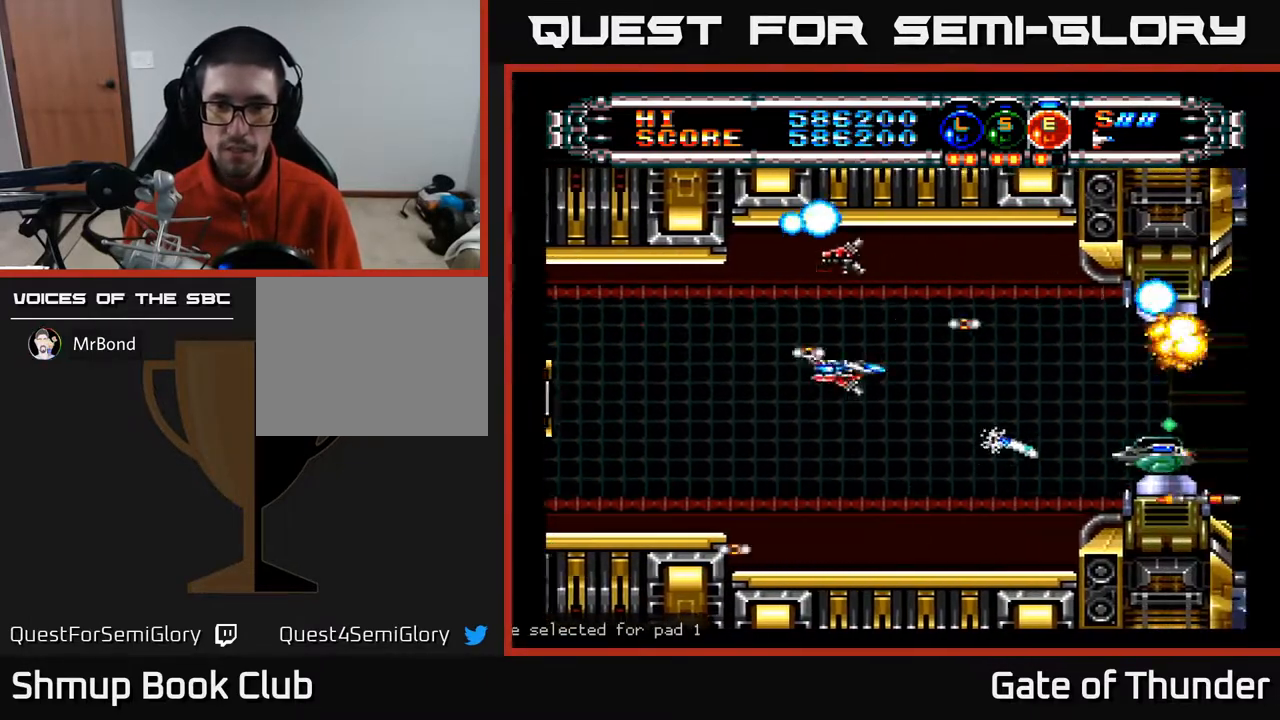
{"buttons": ["A"], "left_stick": "center", "events": [[117, "DPAD_DOWN", "up"], [117, "L1", "down"], [133, "DPAD_LEFT", "down"], [150, "DPAD_UP", "down"], [200, "DPAD_UP", "up"], [233, "L1", "up"], [250, "DPAD_LEFT", "up"], [300, "L1", "down"], [383, "DPAD_LEFT", "down"], [400, "DPAD_UP", "down"], [400, "L1", "up"], [450, "DPAD_LEFT", "up"], [467, "DPAD_UP", "up"]]}
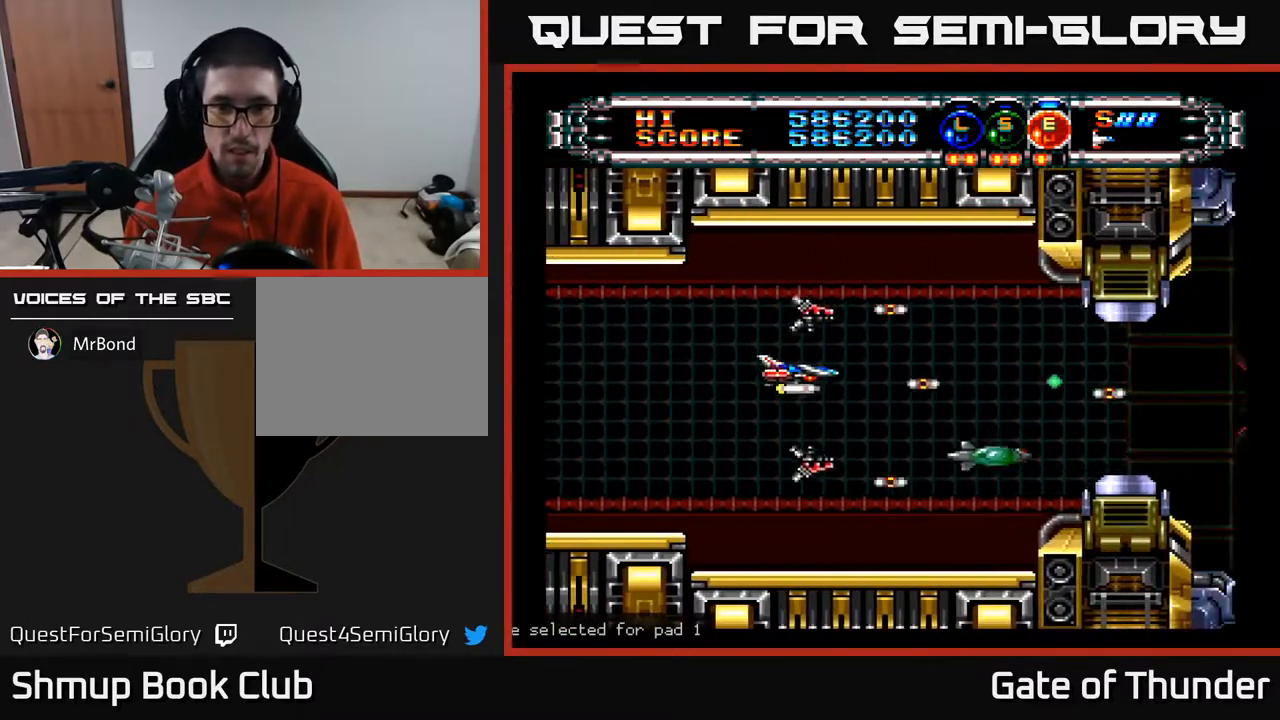
{"buttons": ["A"], "left_stick": "center", "events": [[250, "DPAD_LEFT", "down"], [350, "DPAD_LEFT", "up"]]}
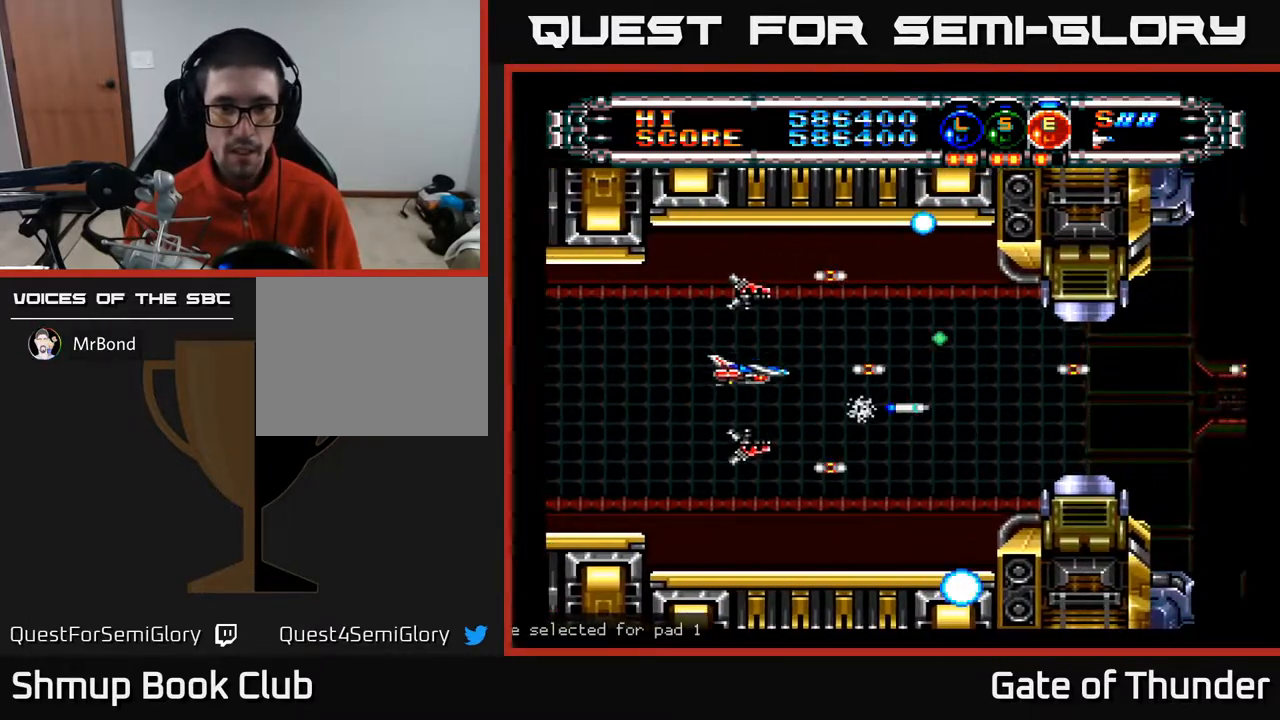
{"buttons": ["A", "DPAD_RIGHT"], "left_stick": "center", "events": [[117, "DPAD_DOWN", "down"], [167, "DPAD_RIGHT", "down"], [233, "DPAD_DOWN", "up"]]}
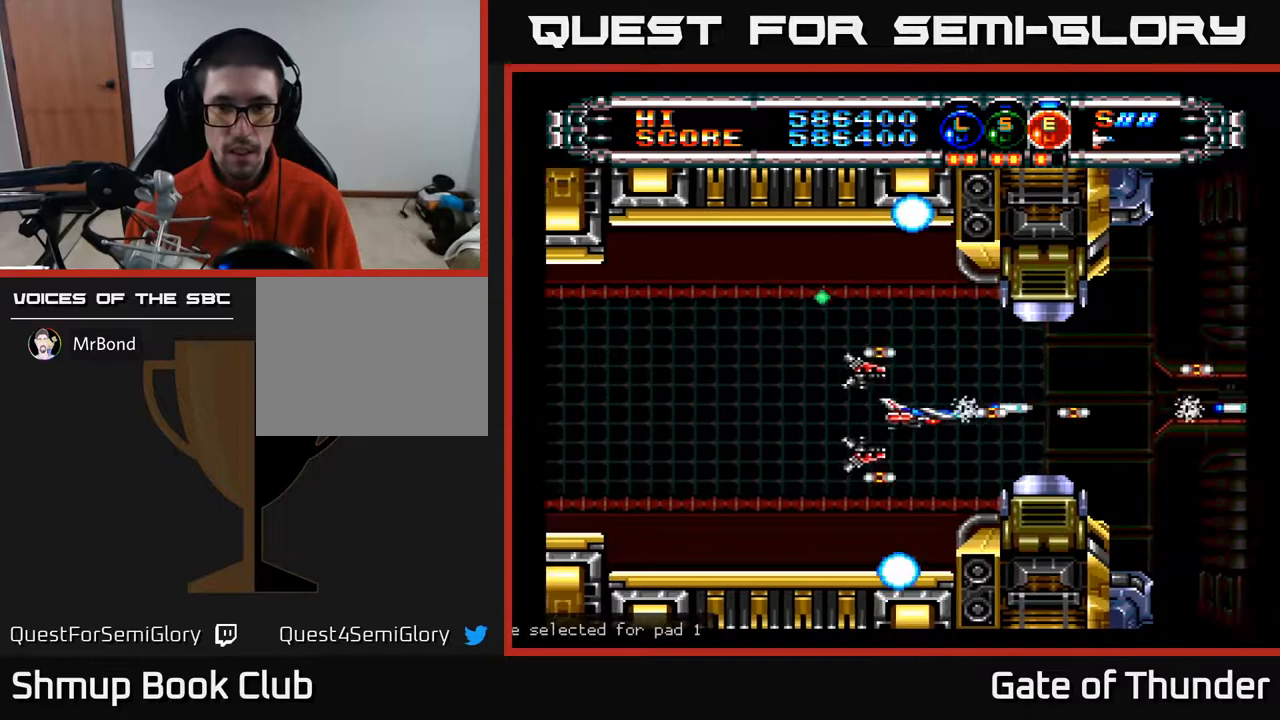
{"buttons": ["A", "DPAD_LEFT"], "left_stick": "center", "events": [[167, "DPAD_RIGHT", "up"], [217, "DPAD_LEFT", "down"], [283, "DPAD_LEFT", "up"], [483, "DPAD_LEFT", "down"]]}
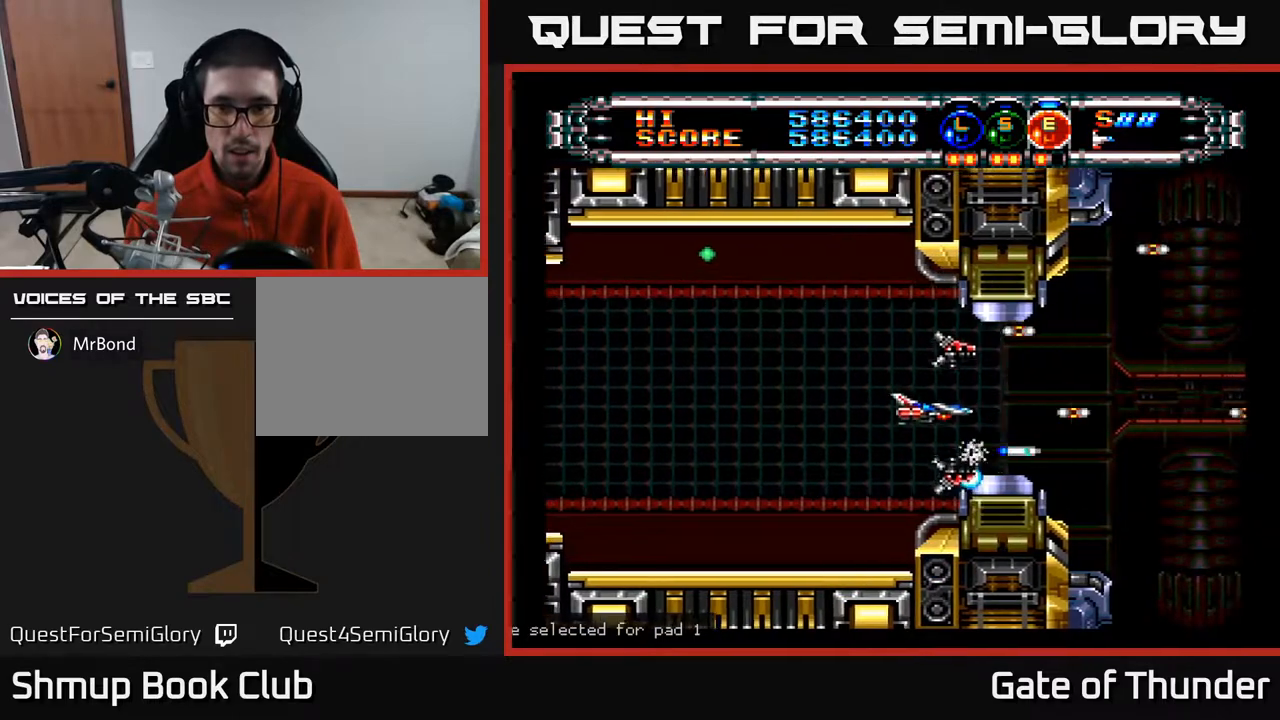
{"buttons": ["A", "DPAD_RIGHT"], "left_stick": "center", "events": [[17, "DPAD_UP", "down"], [117, "DPAD_UP", "up"], [400, "DPAD_LEFT", "up"], [467, "DPAD_RIGHT", "down"]]}
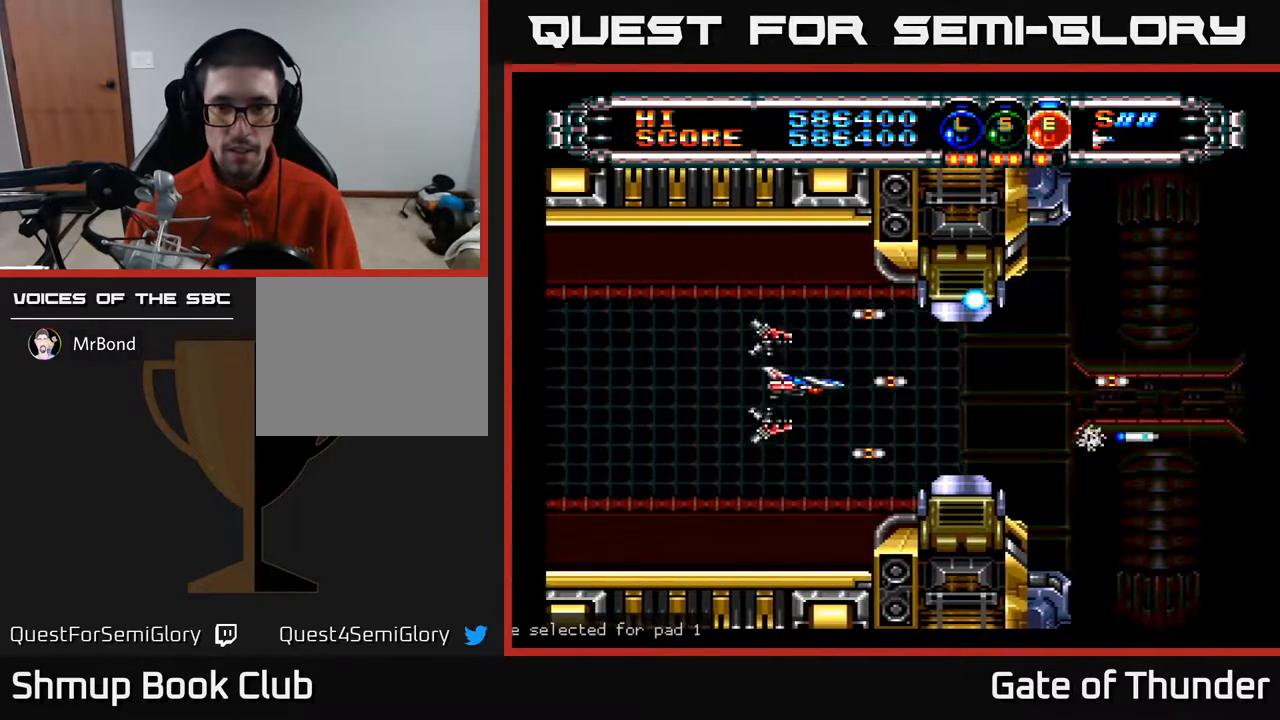
{"buttons": ["A", "DPAD_RIGHT"], "left_stick": "center", "events": []}